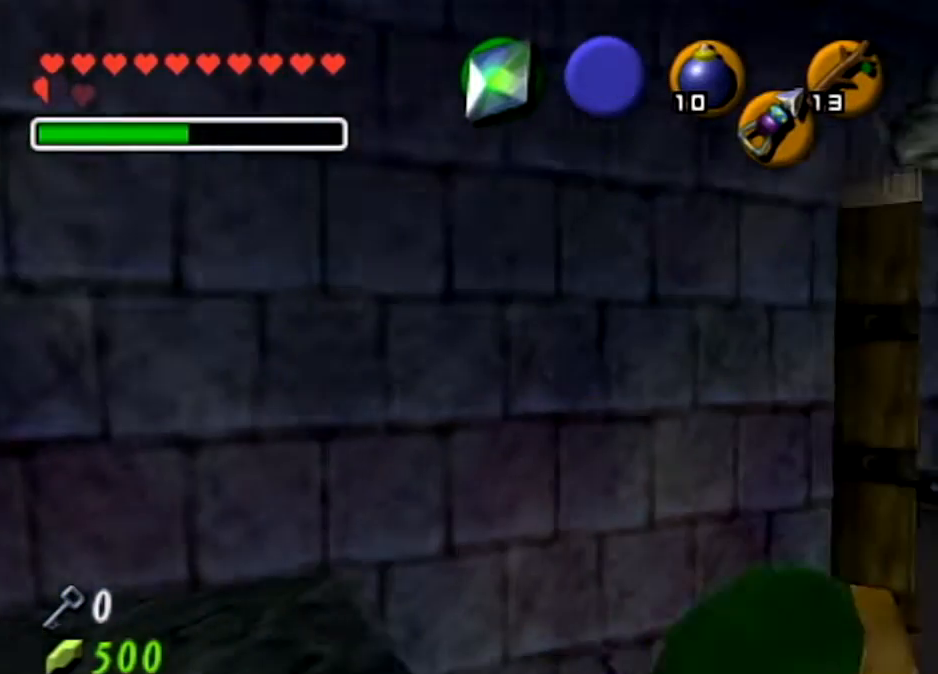
Gameplay with a controller (Nintendo layout); each line is a JSON object with the inputs held at the frame after it. "events" lists button and stick changes between this image and that frame as [ms after this image, input, new state], when the widget could be followed in between. Not read: L3 R3.
{"buttons": [], "left_stick": "center", "right_stick": "center", "events": [[67, "L1", "up"], [100, "A", "down"], [200, "A", "up"], [233, "A", "down"], [400, "A", "up"]]}
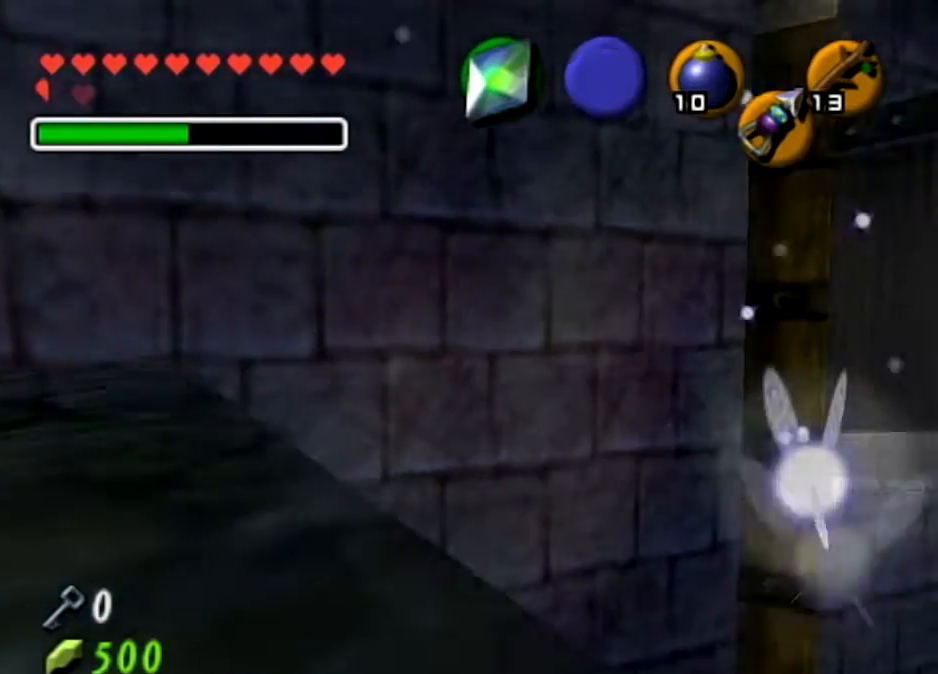
{"buttons": ["Y"], "left_stick": "up", "right_stick": "center", "events": [[301, "left_stick", "up"], [501, "Y", "down"]]}
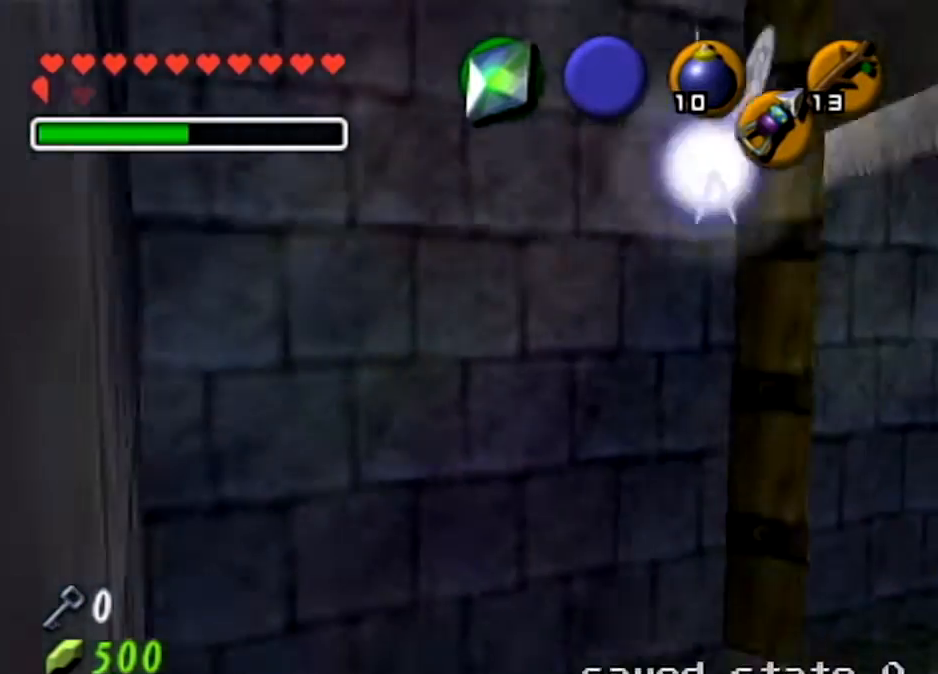
{"buttons": [], "left_stick": "center", "right_stick": "center", "events": [[100, "Y", "up"], [467, "left_stick", "center"]]}
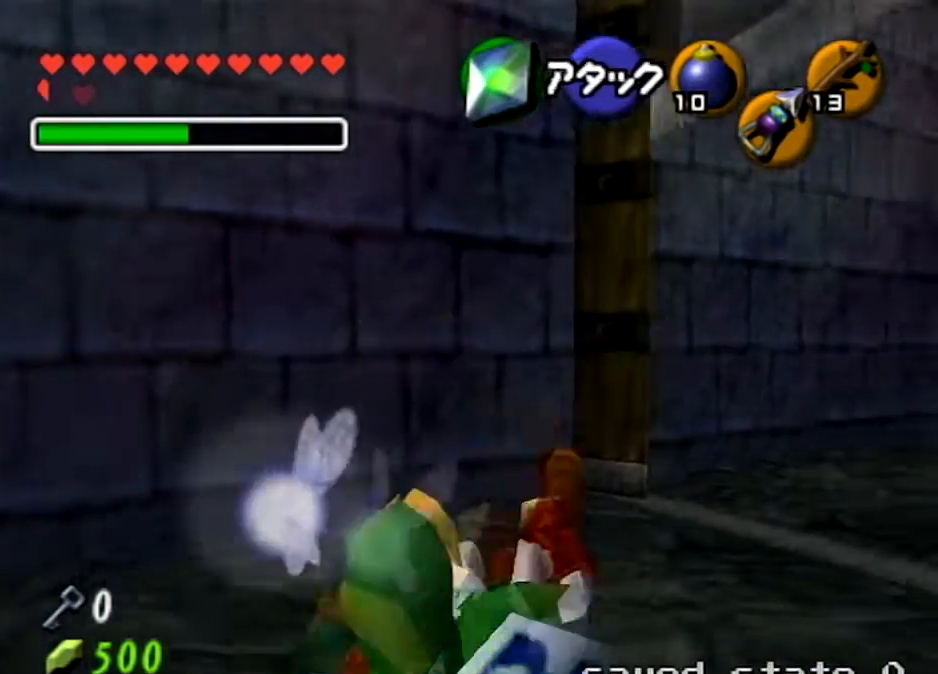
{"buttons": [], "left_stick": "up-left", "right_stick": "center", "events": [[100, "left_stick", "left"], [167, "Y", "down"], [267, "Y", "up"], [501, "left_stick", "up-left"]]}
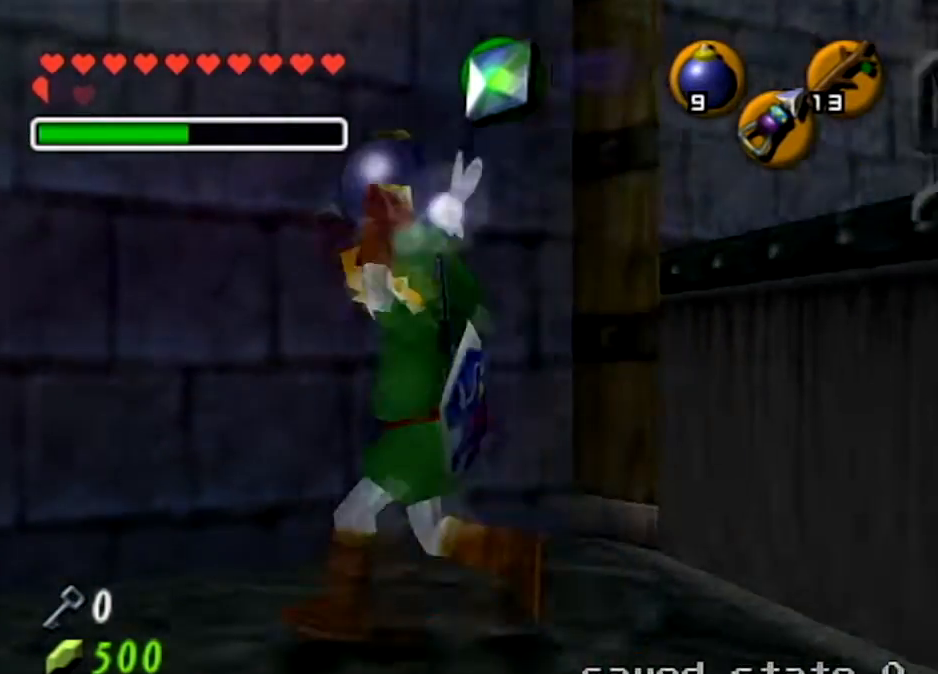
{"buttons": [], "left_stick": "up-left", "right_stick": "center", "events": []}
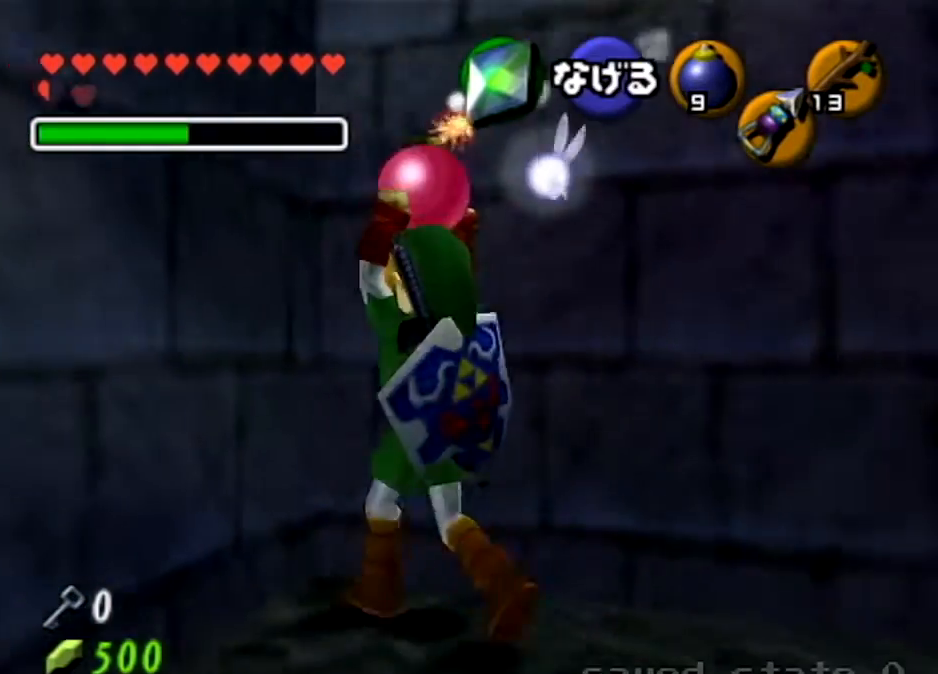
{"buttons": ["L1"], "left_stick": "center", "right_stick": "center", "events": [[167, "L1", "down"], [167, "left_stick", "center"]]}
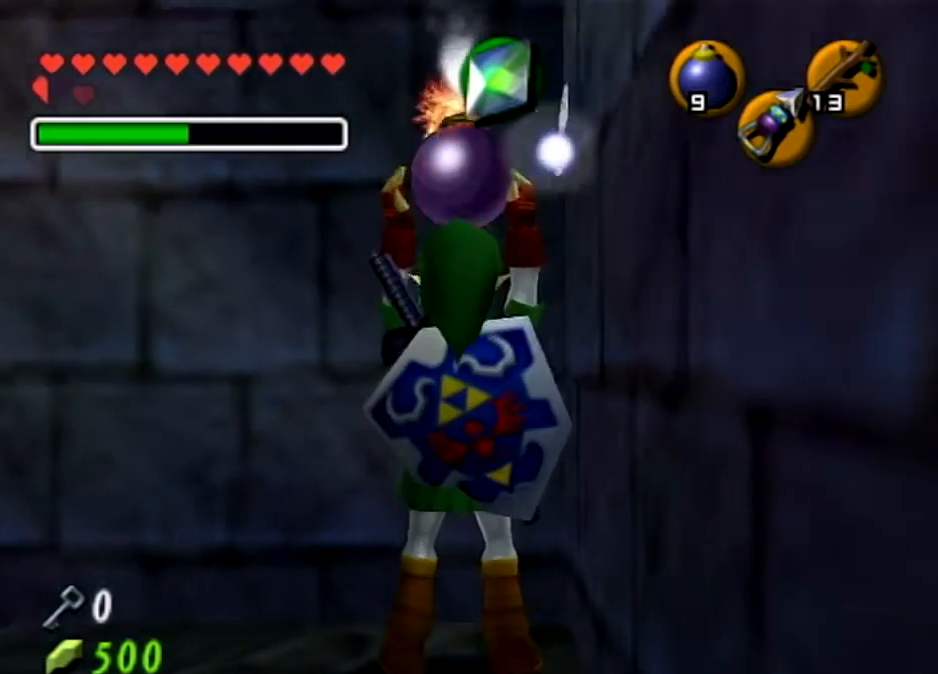
{"buttons": ["L1"], "left_stick": "center", "right_stick": "center", "events": []}
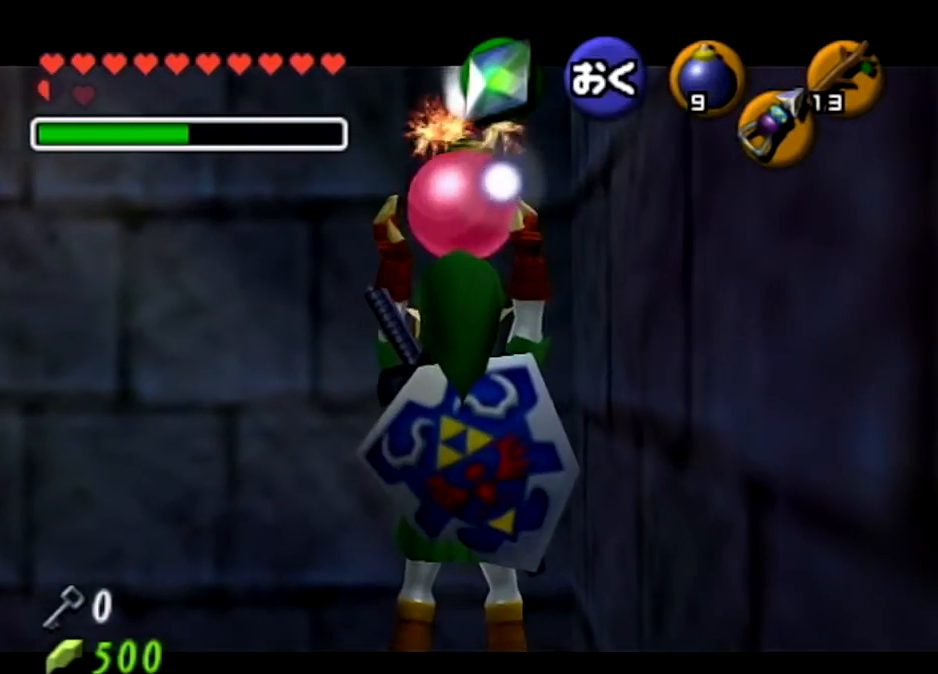
{"buttons": ["L1"], "left_stick": "center", "right_stick": "center", "events": []}
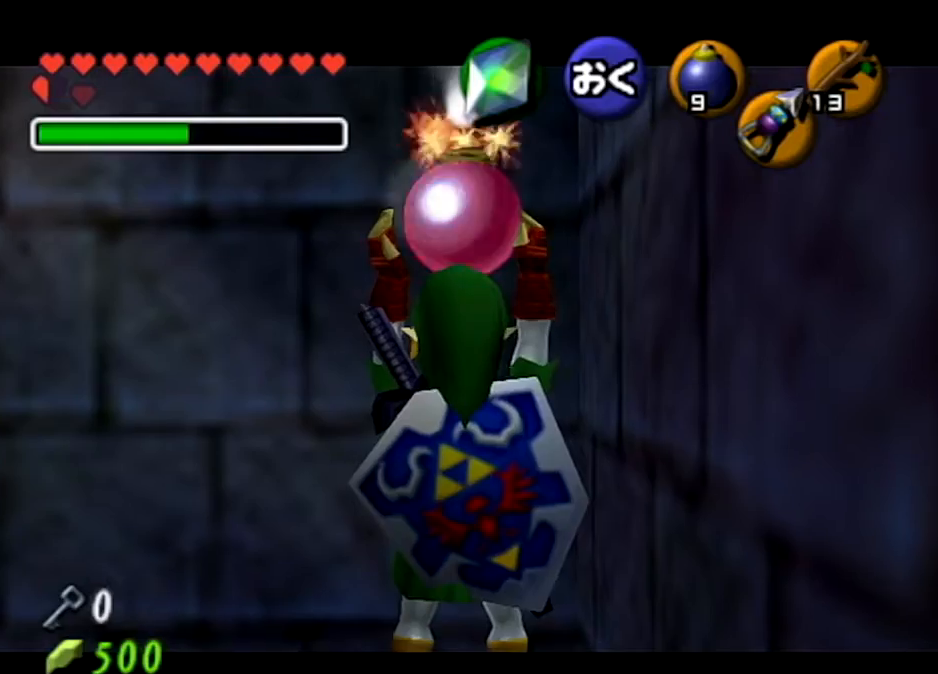
{"buttons": ["L1", "R1"], "left_stick": "down", "right_stick": "center", "events": [[167, "left_stick", "down"], [333, "R1", "down"], [367, "L1", "up"], [500, "L1", "down"]]}
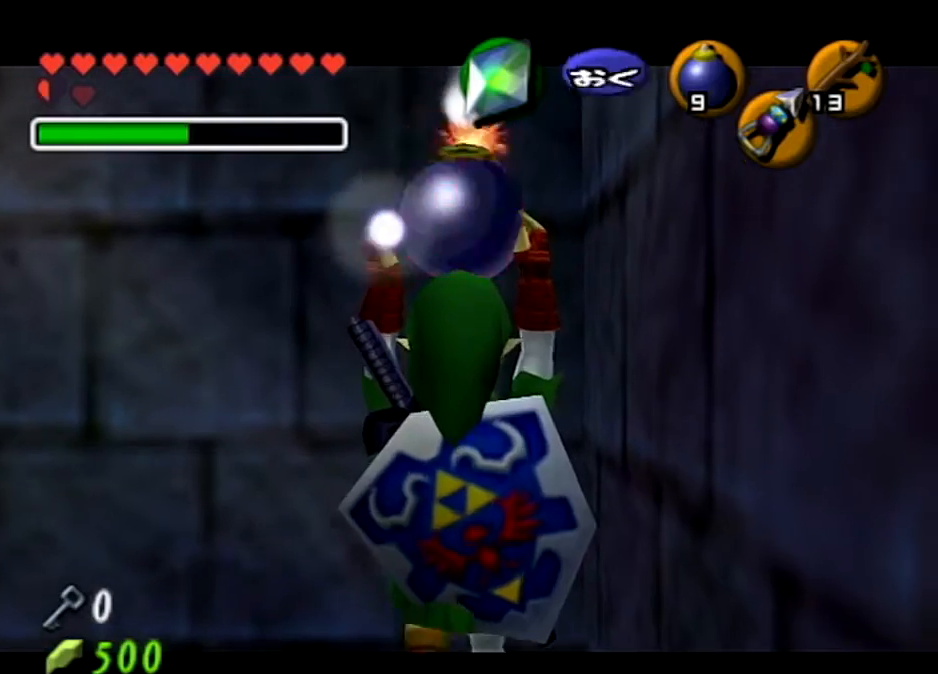
{"buttons": ["A", "L1", "R1"], "left_stick": "down-right", "right_stick": "center"}
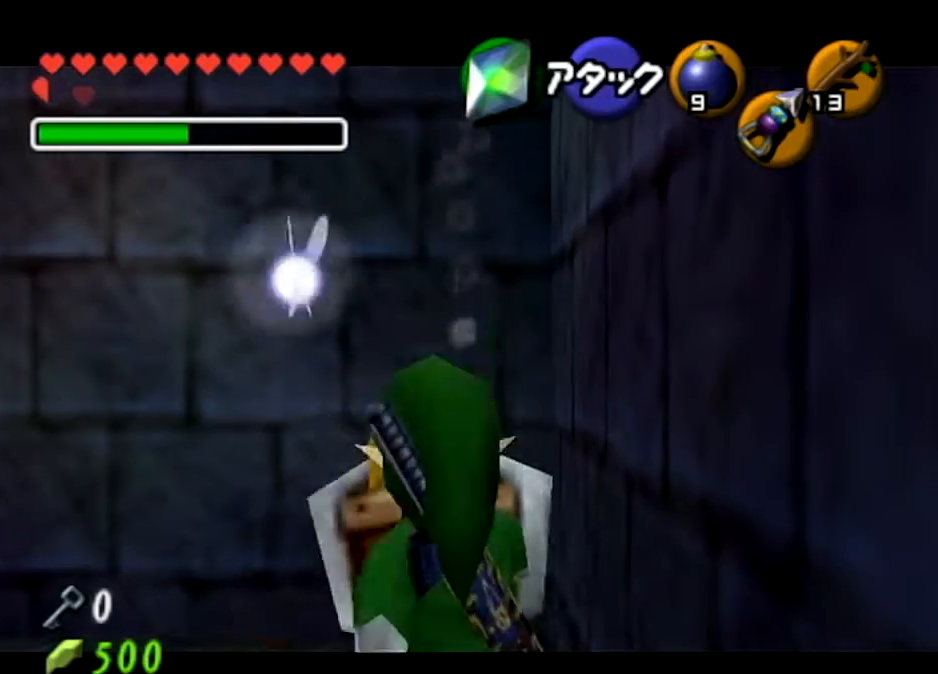
{"buttons": [], "left_stick": "down-right", "right_stick": "center", "events": [[100, "A", "up"], [100, "R1", "up"], [133, "L1", "up"]]}
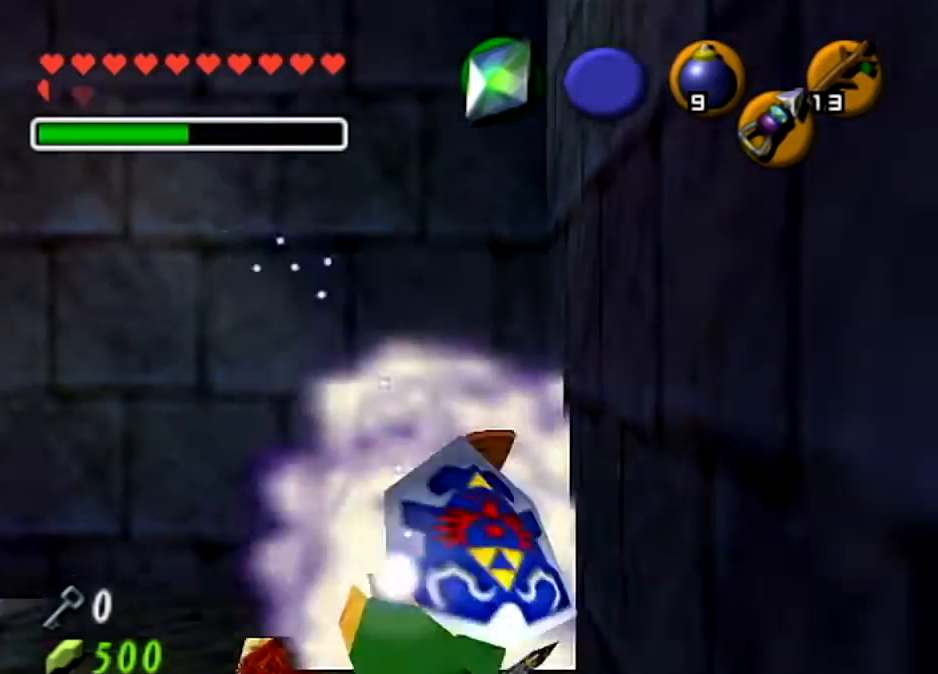
{"buttons": ["L1"], "left_stick": "down-left", "right_stick": "center", "events": [[34, "L1", "down"], [34, "R1", "down"], [167, "R1", "up"], [501, "left_stick", "down-left"]]}
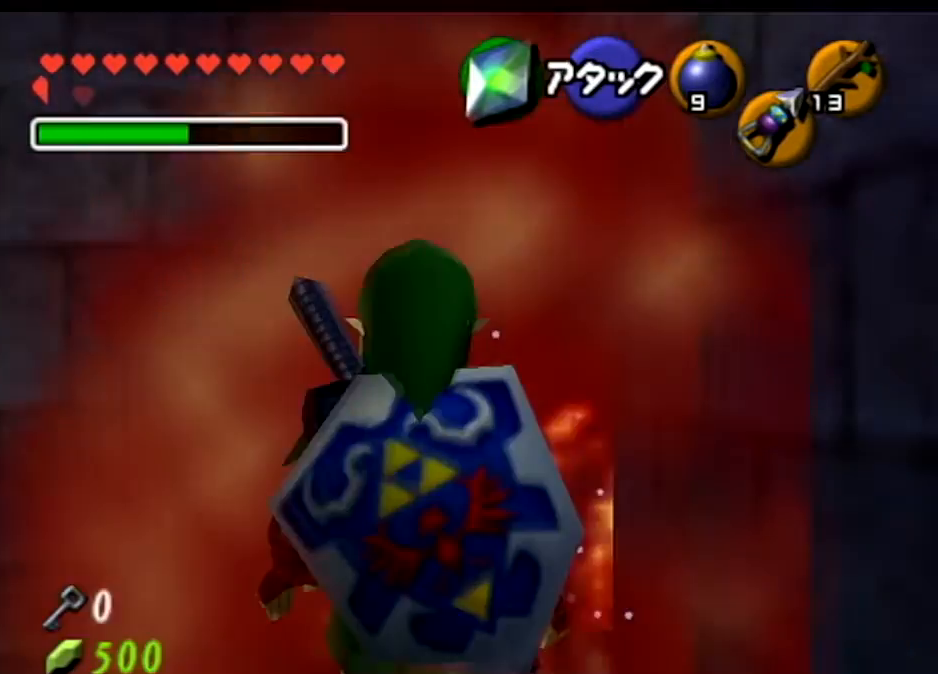
{"buttons": ["L1"], "left_stick": "down-left", "right_stick": "center", "events": [[33, "X", "down"], [133, "X", "up"]]}
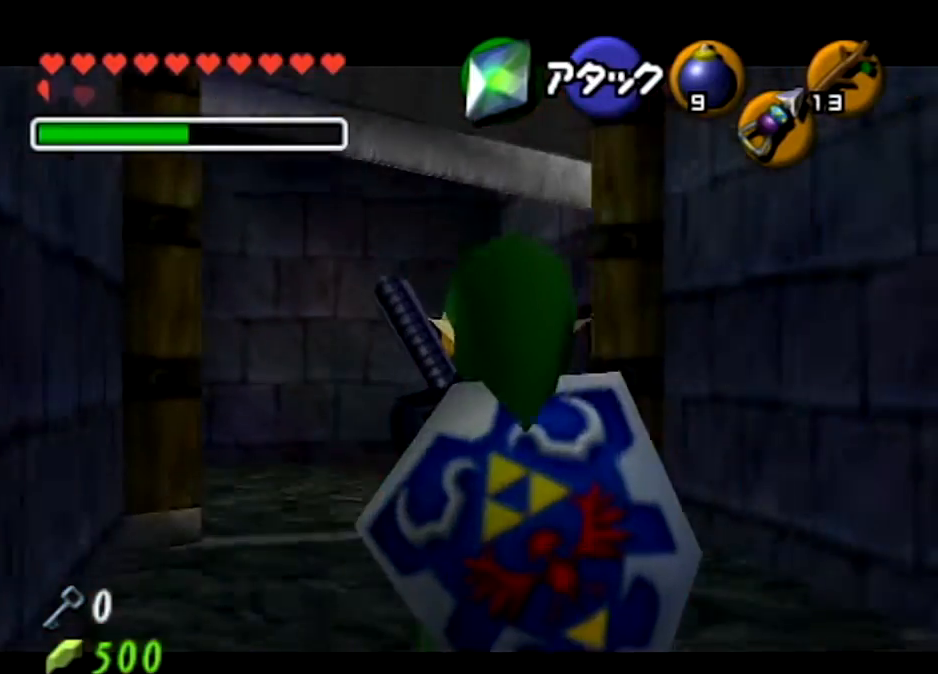
{"buttons": ["L1", "START"], "left_stick": "down-left", "right_stick": "center", "events": [[401, "START", "down"]]}
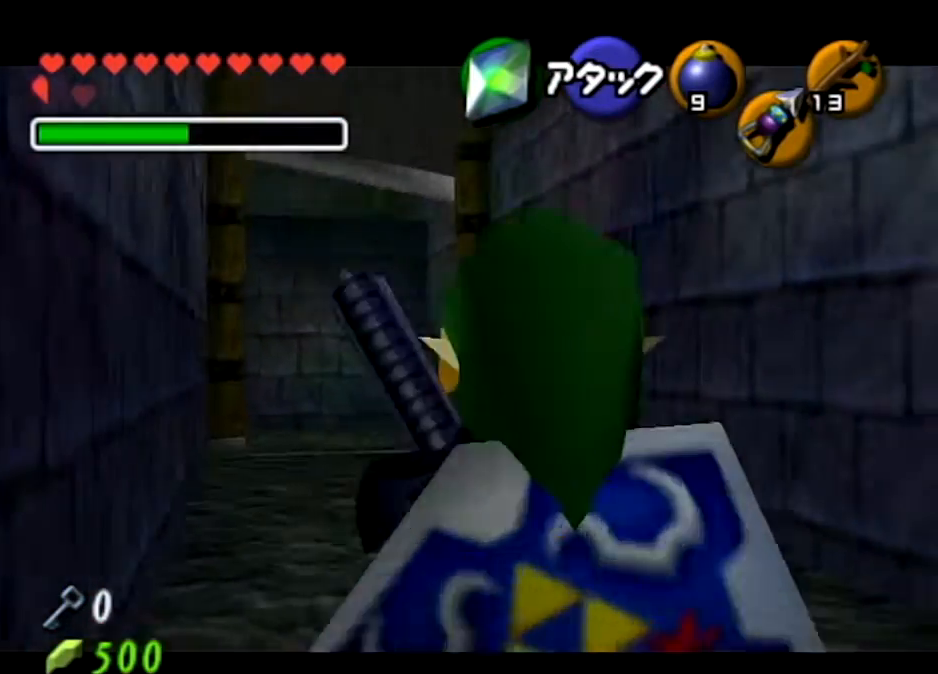
{"buttons": [], "left_stick": "center", "right_stick": "center", "events": [[33, "START", "up"], [100, "START", "down"], [200, "START", "up"], [300, "L1", "up"], [333, "left_stick", "center"]]}
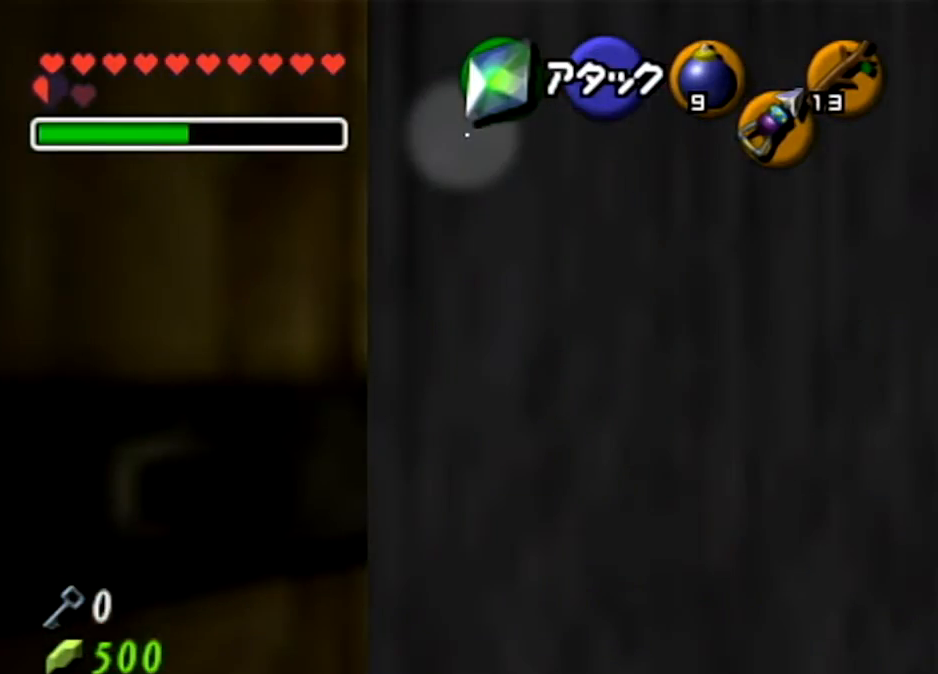
{"buttons": [], "left_stick": "center", "right_stick": "center", "events": []}
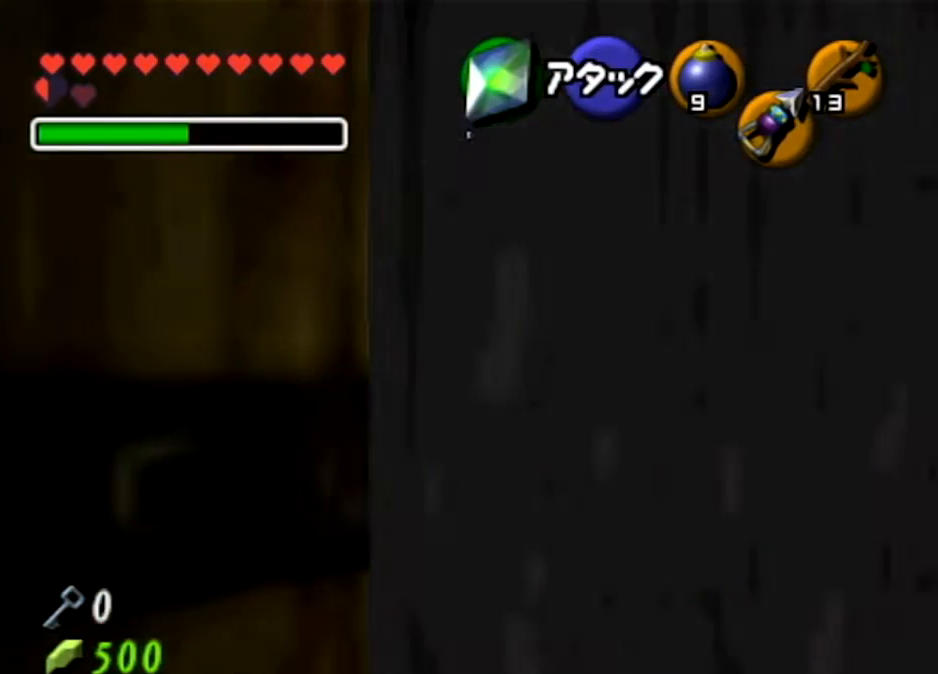
{"buttons": ["L1"], "left_stick": "center", "right_stick": "center", "events": [[467, "L1", "down"]]}
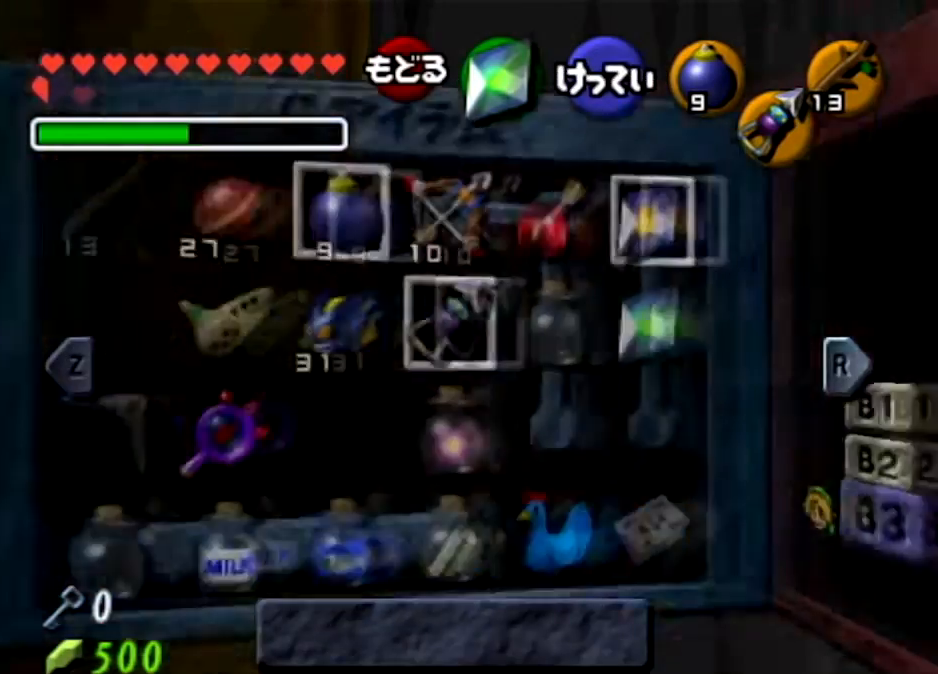
{"buttons": ["L1"], "left_stick": "center", "right_stick": "center", "events": [[134, "L1", "up"], [167, "L1", "down"]]}
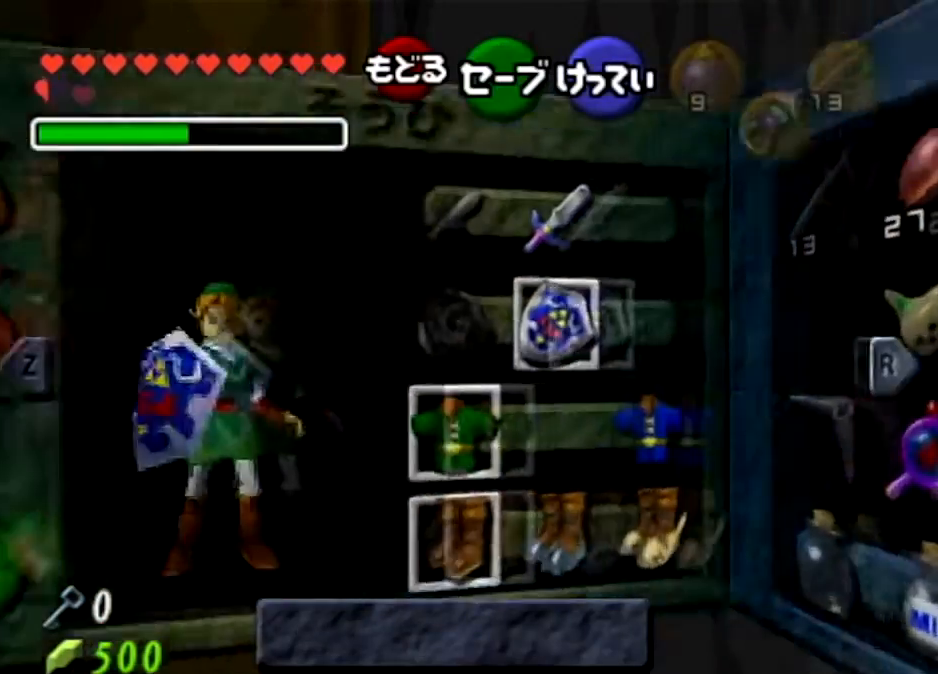
{"buttons": ["L1"], "left_stick": "center", "right_stick": "center", "events": [[33, "left_stick", "left"], [167, "A", "down"], [167, "left_stick", "center"], [300, "A", "up"]]}
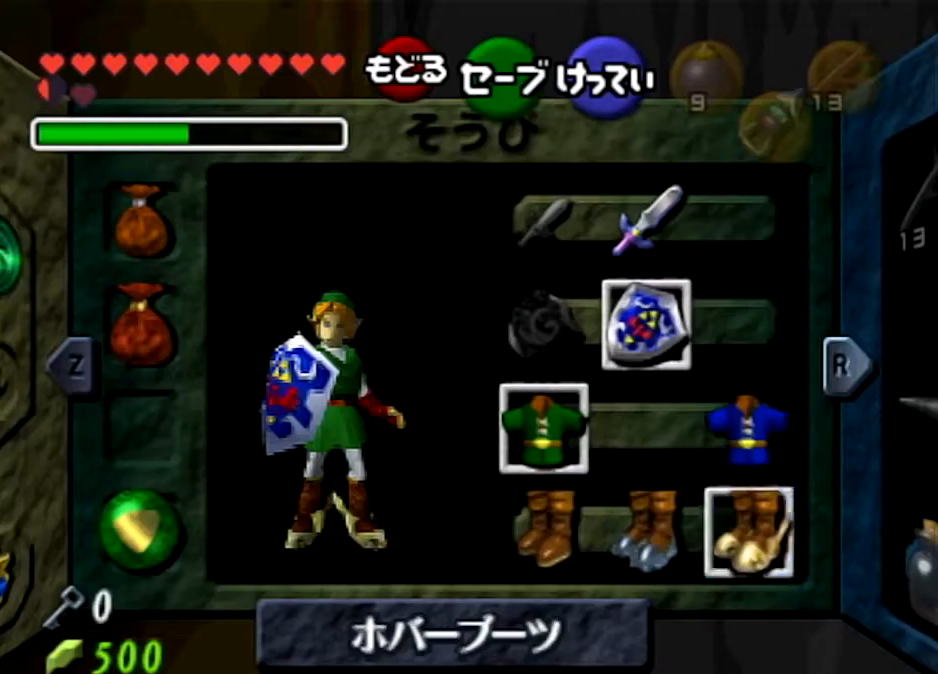
{"buttons": ["L1"], "left_stick": "down-left", "right_stick": "center", "events": [[167, "START", "down"], [301, "START", "up"], [301, "left_stick", "down-left"]]}
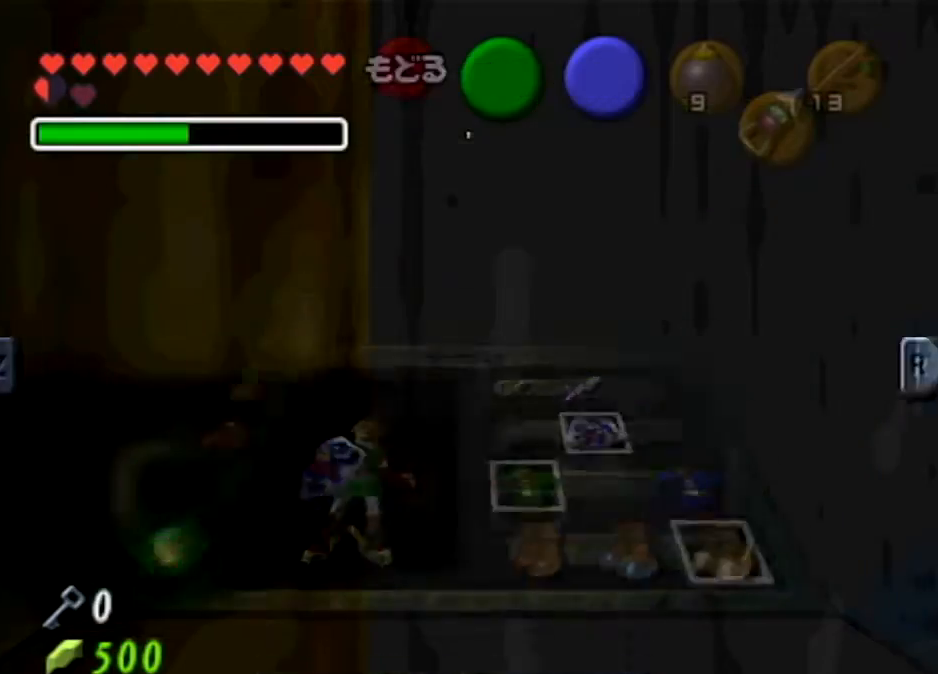
{"buttons": ["L1"], "left_stick": "down-left", "right_stick": "center", "events": []}
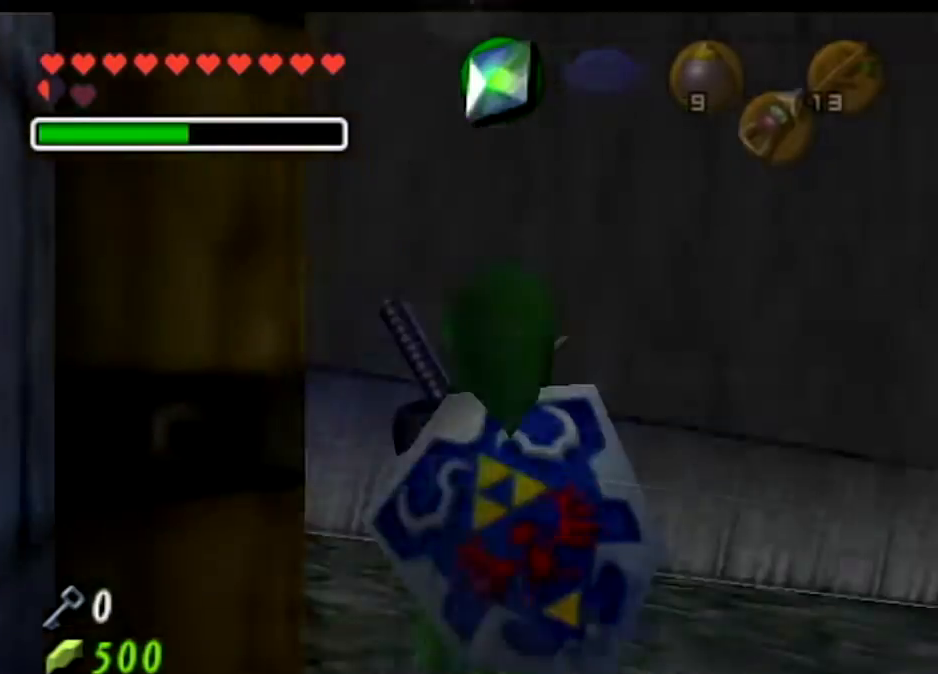
{"buttons": ["L1"], "left_stick": "down-right", "right_stick": "center", "events": [[134, "left_stick", "down-right"]]}
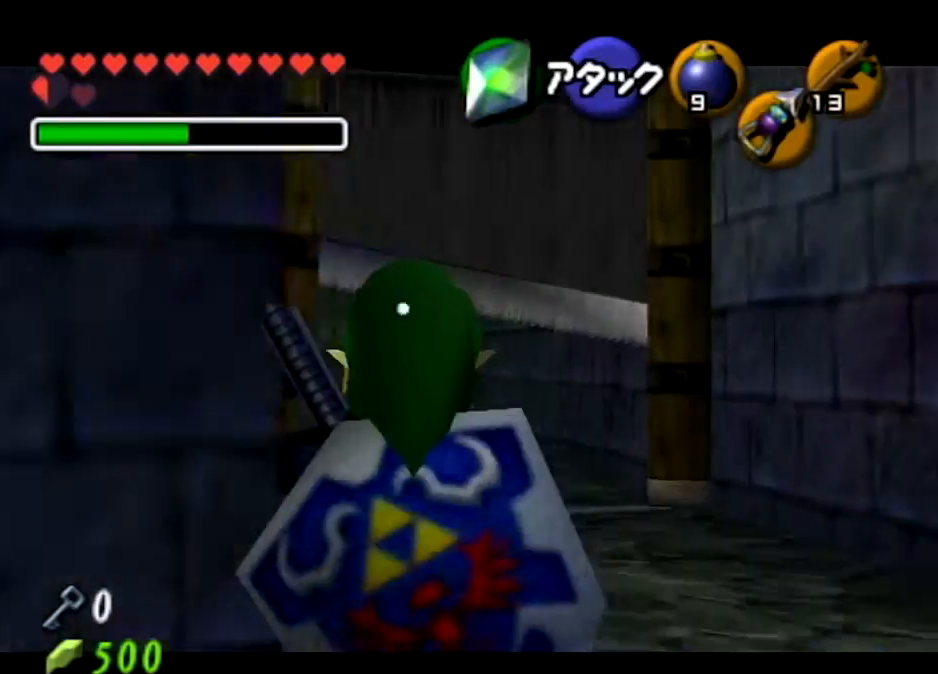
{"buttons": ["L1"], "left_stick": "down-right", "right_stick": "center", "events": [[67, "L1", "up"], [468, "L1", "down"]]}
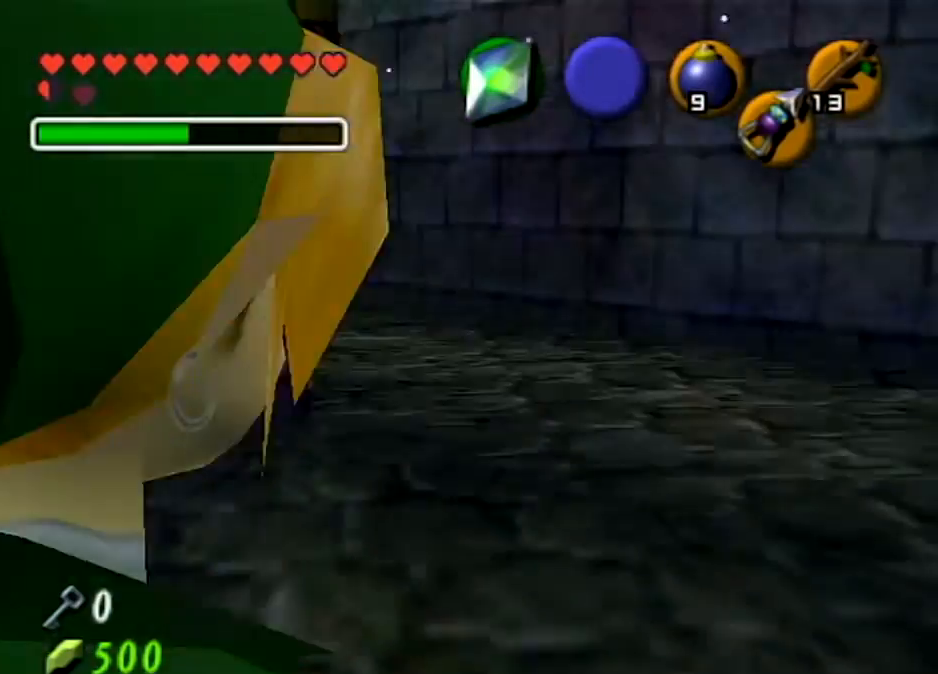
{"buttons": ["L1"], "left_stick": "down-left", "right_stick": "center", "events": [[200, "left_stick", "down-left"]]}
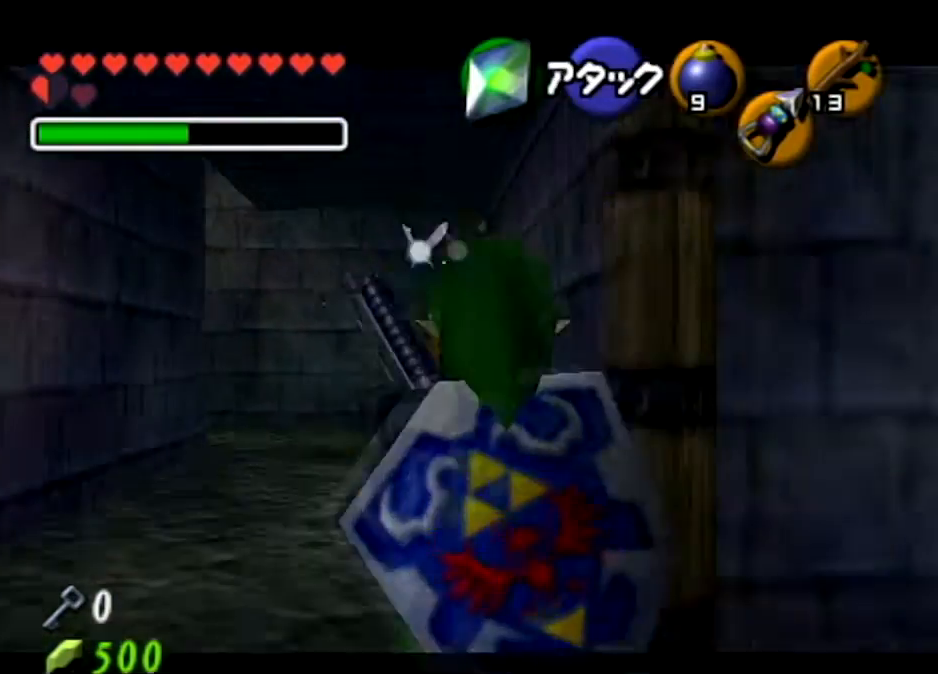
{"buttons": [], "left_stick": "down-left", "right_stick": "center", "events": [[101, "L1", "up"]]}
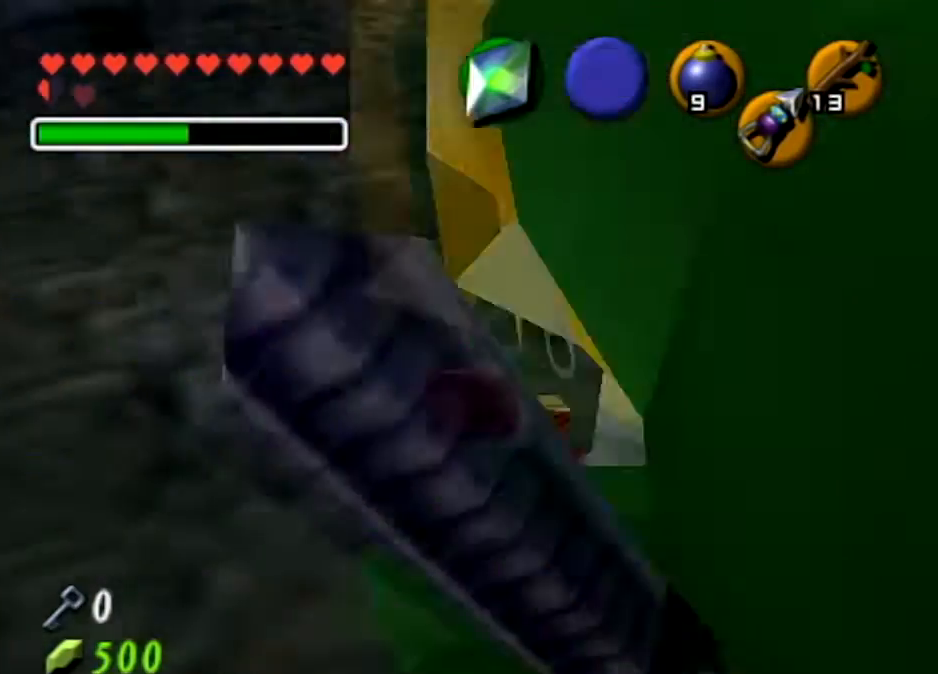
{"buttons": ["L1"], "left_stick": "down-left", "right_stick": "center", "events": [[67, "L1", "down"]]}
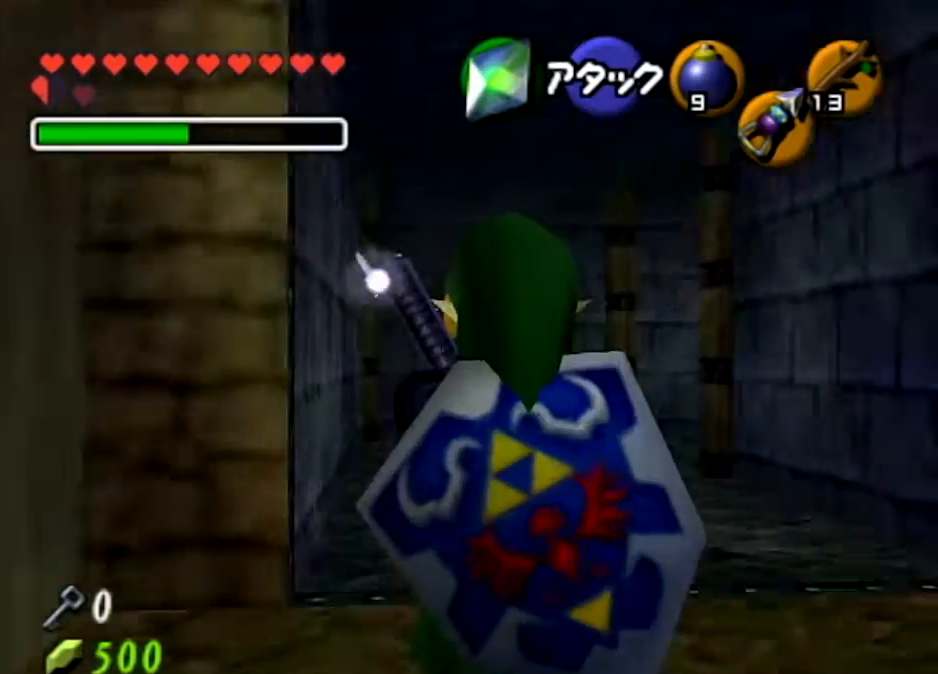
{"buttons": ["L1"], "left_stick": "down-left", "right_stick": "center", "events": []}